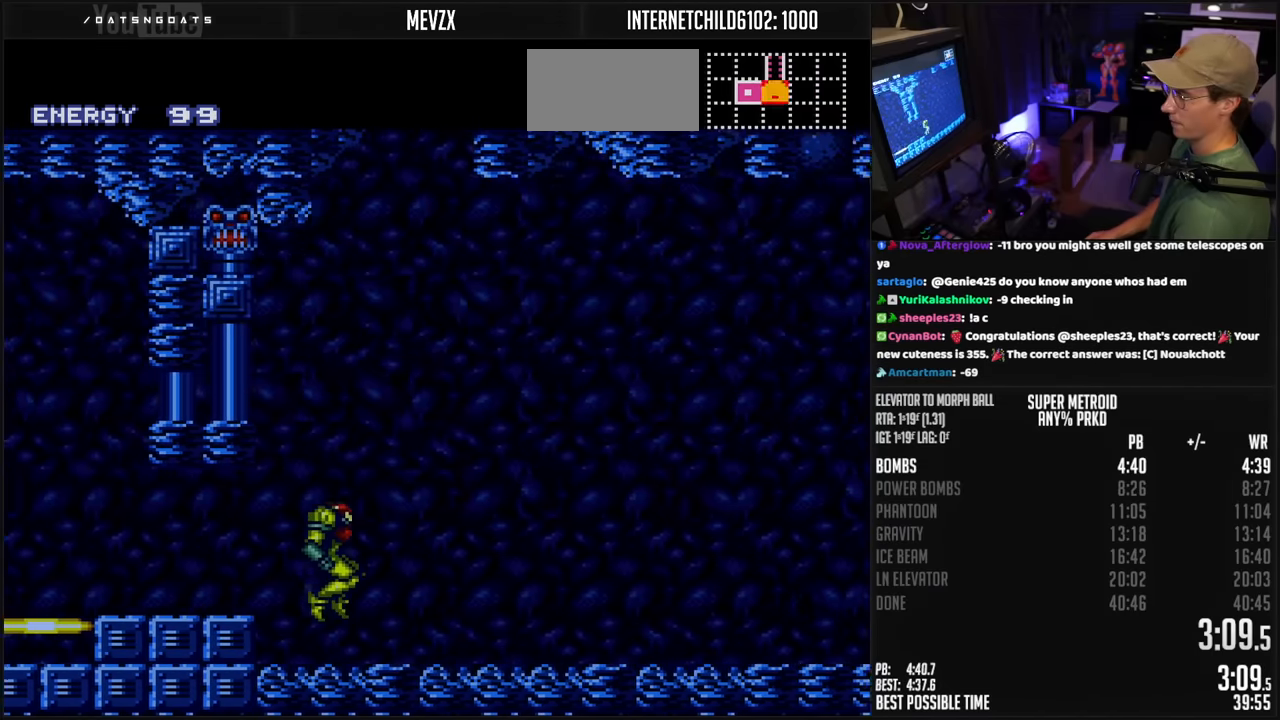
Gameplay with a controller (Nintendo layout); each line is a JSON object with the inputs held at the frame after it. "events" lists button and stick changes between this image and that frame as [ms after this image, input, new state], when the widget could be followed in between. Not read: L3 R3.
{"buttons": ["B", "L1", "R1", "DPAD_RIGHT"], "events": [[300, "R1", "down"], [333, "R1", "up"], [366, "L1", "down"], [383, "R1", "down"], [450, "L1", "up"], [450, "R1", "up"], [466, "L1", "down"], [500, "R1", "down"]]}
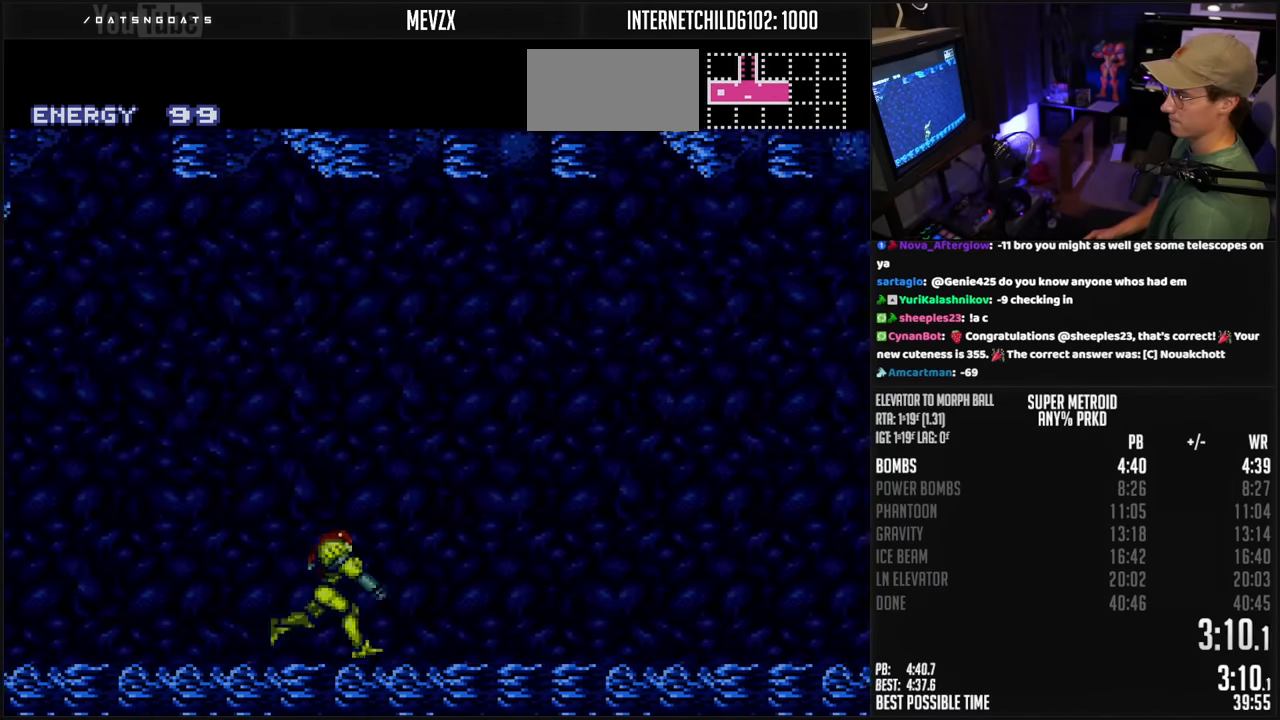
{"buttons": ["B", "L1", "DPAD_RIGHT"], "events": [[16, "L1", "up"], [33, "R1", "up"], [66, "L1", "down"], [116, "L1", "up"], [116, "R1", "down"], [133, "R1", "up"], [166, "L1", "down"], [216, "L1", "up"], [216, "R1", "down"], [250, "R1", "up"], [266, "L1", "down"], [333, "L1", "up"], [333, "R1", "down"], [366, "L1", "down"], [366, "R1", "up"], [416, "L1", "up"], [483, "L1", "down"]]}
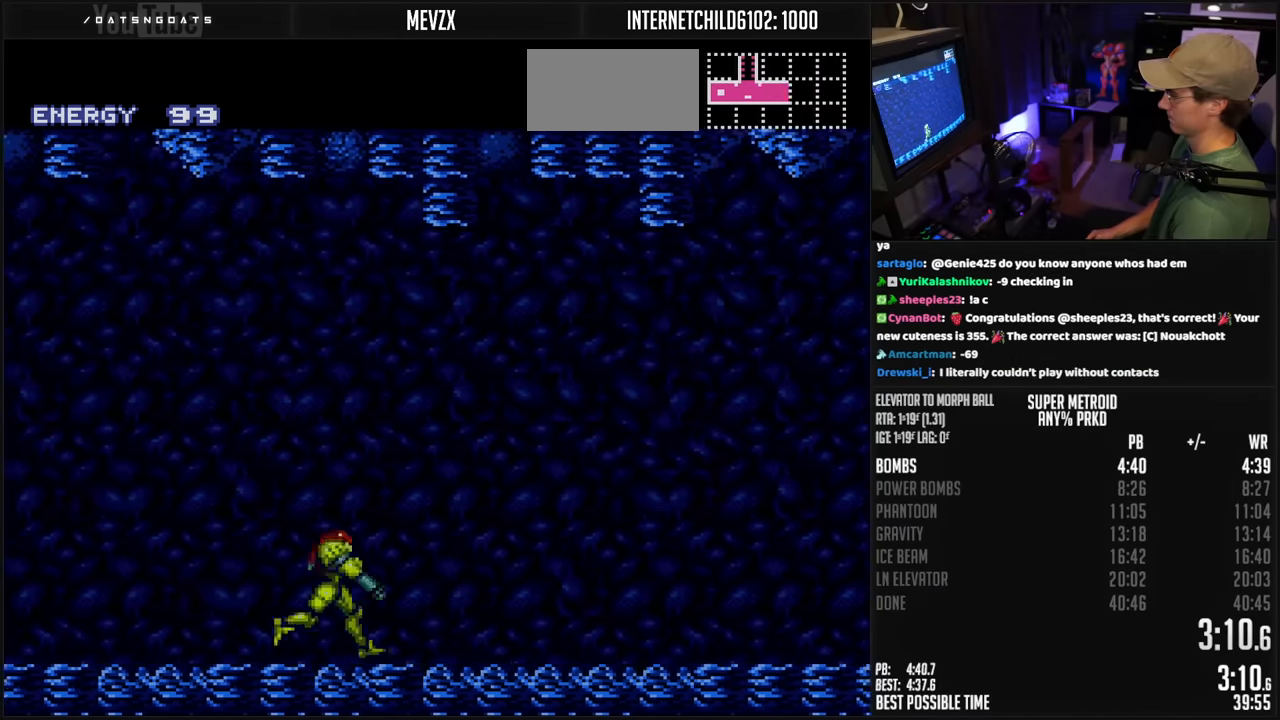
{"buttons": ["B", "X", "R1", "DPAD_RIGHT"], "events": [[16, "L1", "up"], [50, "R1", "down"], [66, "R1", "up"], [100, "L1", "down"], [116, "L1", "up"], [133, "R1", "down"], [200, "L1", "down"], [200, "R1", "up"], [250, "L1", "up"], [250, "R1", "down"], [283, "L1", "down"], [333, "L1", "up"], [466, "X", "down"]]}
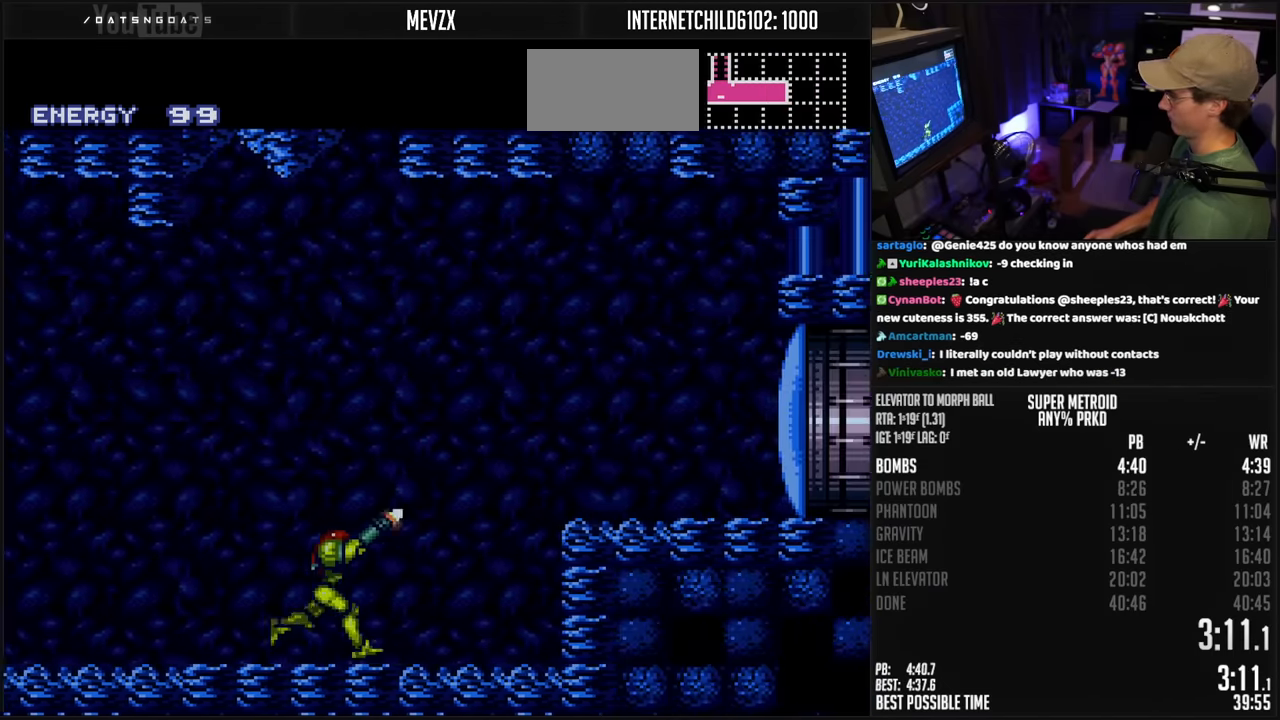
{"buttons": ["DPAD_RIGHT"], "events": [[33, "R1", "up"], [50, "X", "up"], [66, "A", "down"], [400, "A", "up"], [400, "B", "up"]]}
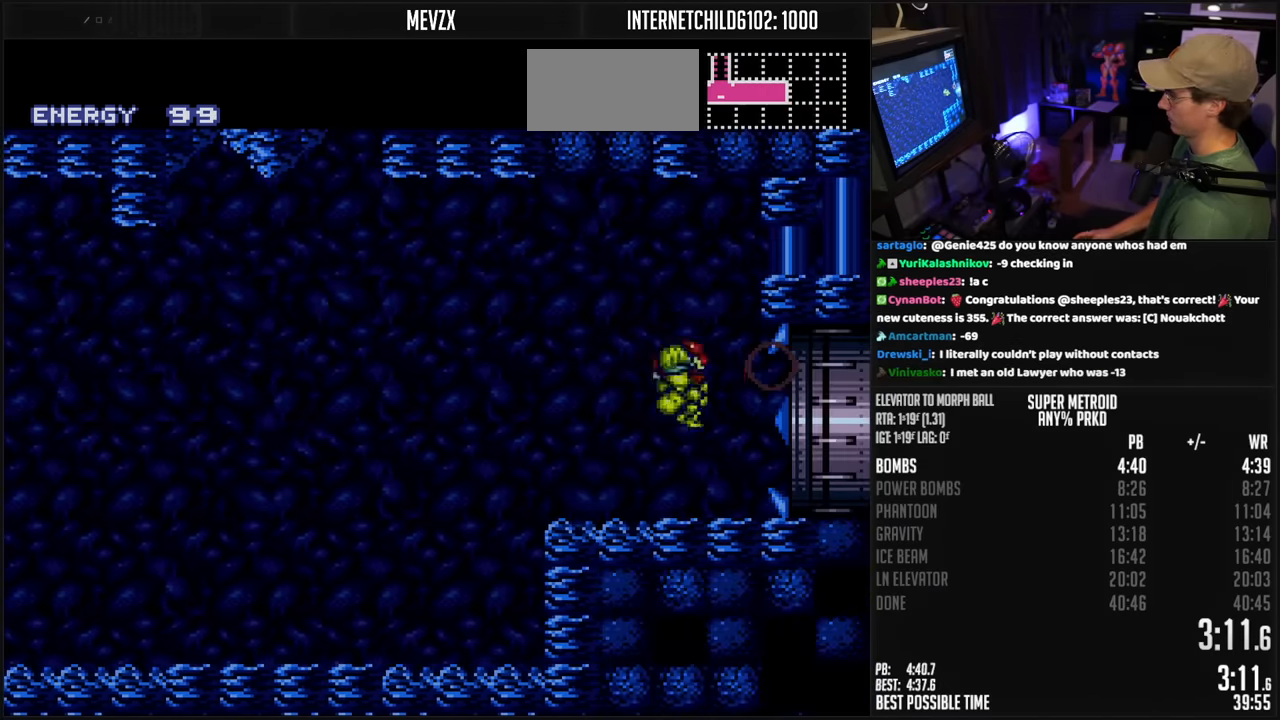
{"buttons": ["B", "DPAD_RIGHT"], "events": [[66, "B", "down"], [350, "B", "up"], [483, "B", "down"]]}
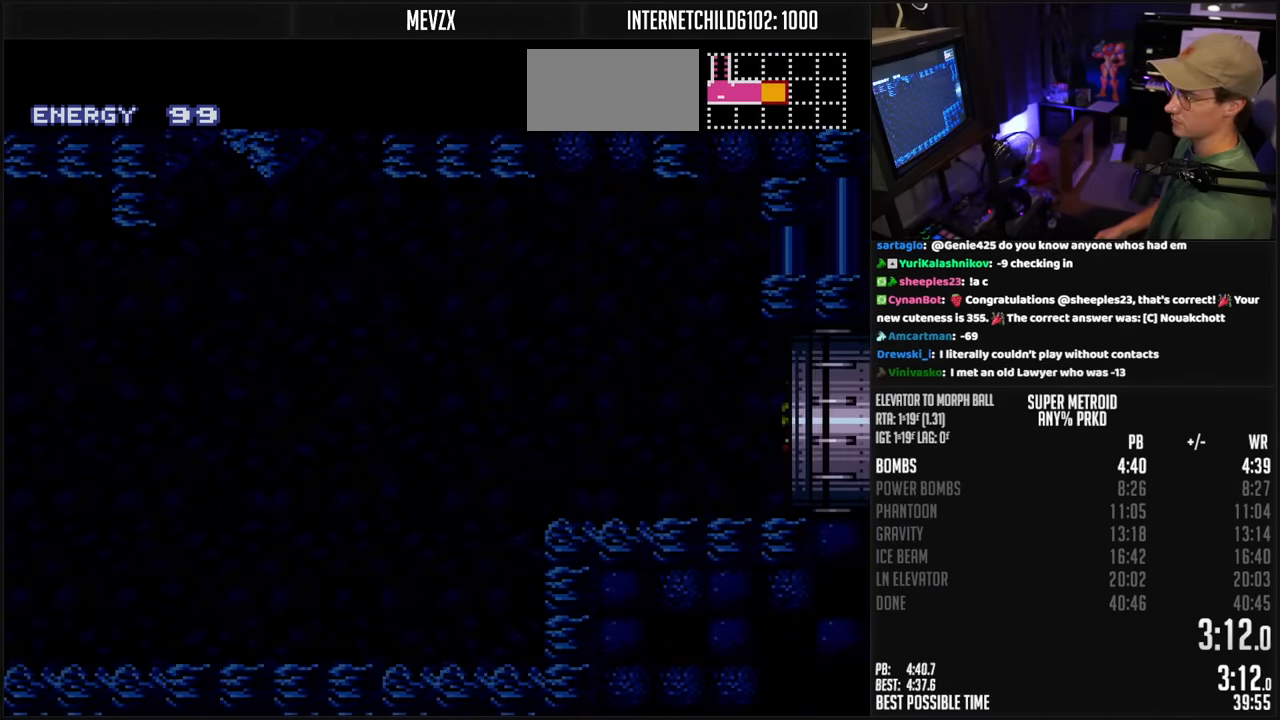
{"buttons": ["B"], "events": [[66, "DPAD_RIGHT", "up"]]}
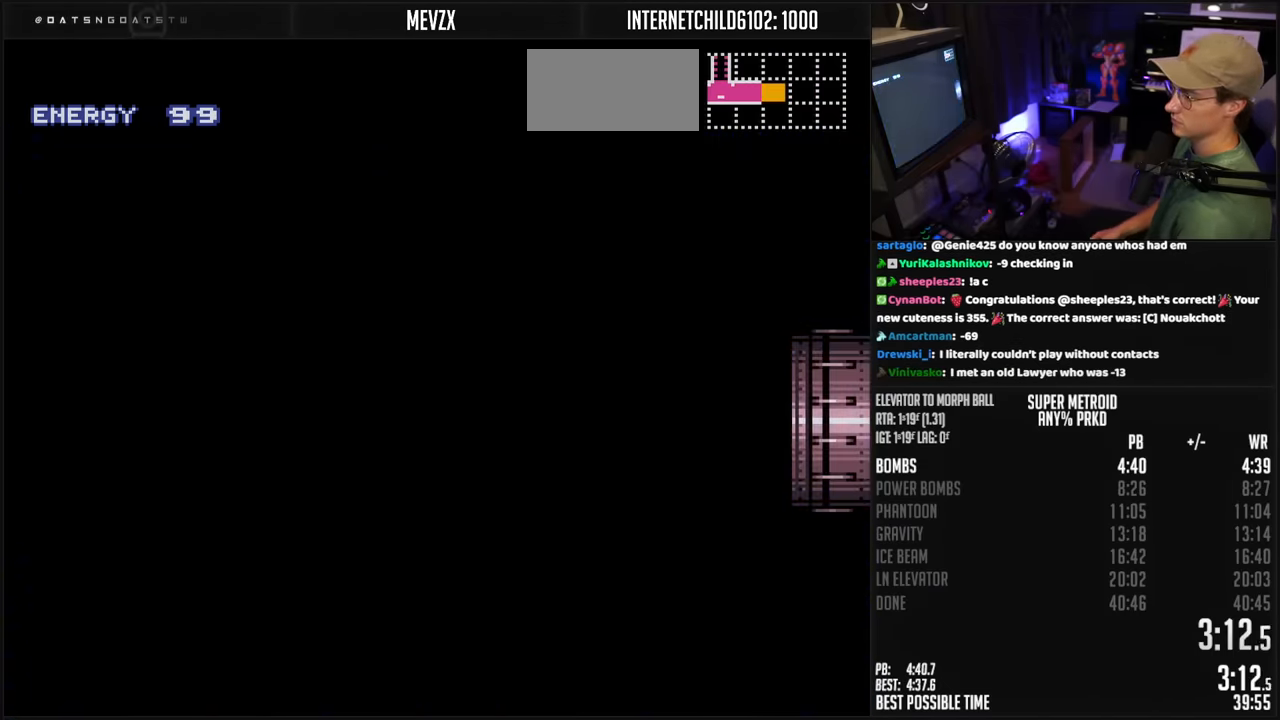
{"buttons": ["B"], "events": []}
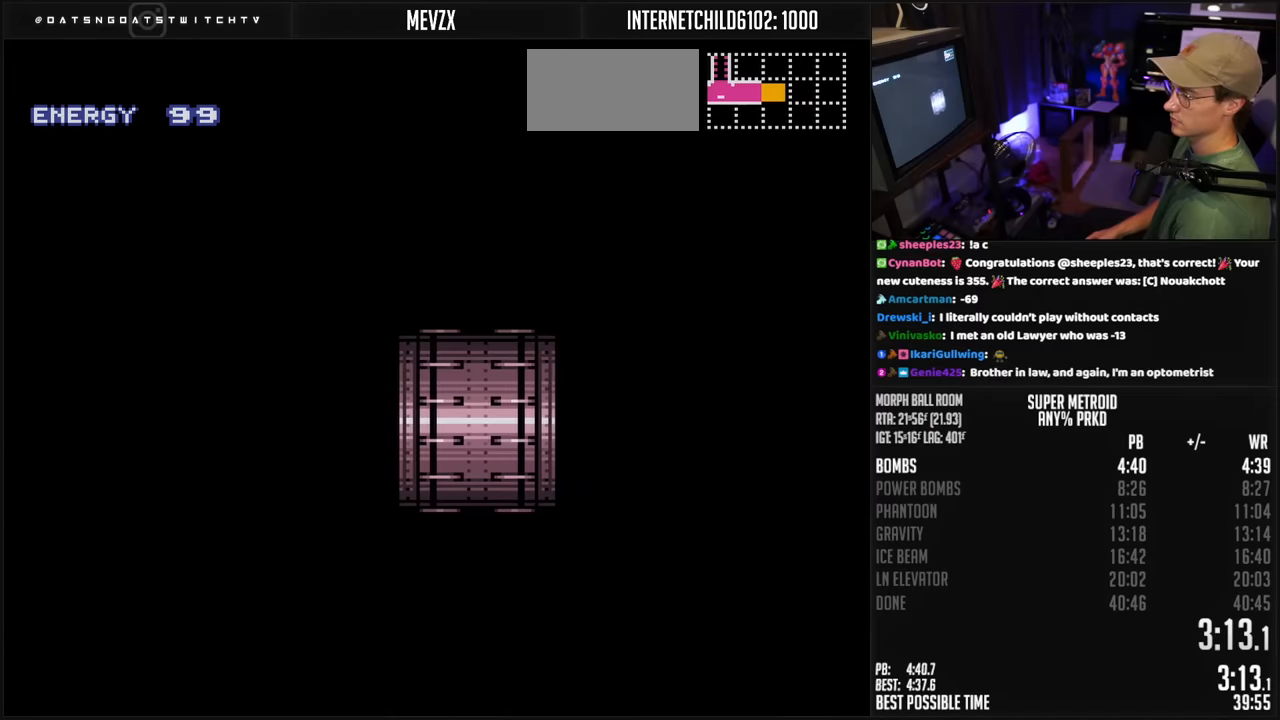
{"buttons": ["B", "L1", "DPAD_RIGHT"], "events": [[67, "R1", "down"], [150, "R1", "up"], [200, "DPAD_RIGHT", "down"], [367, "L1", "down"]]}
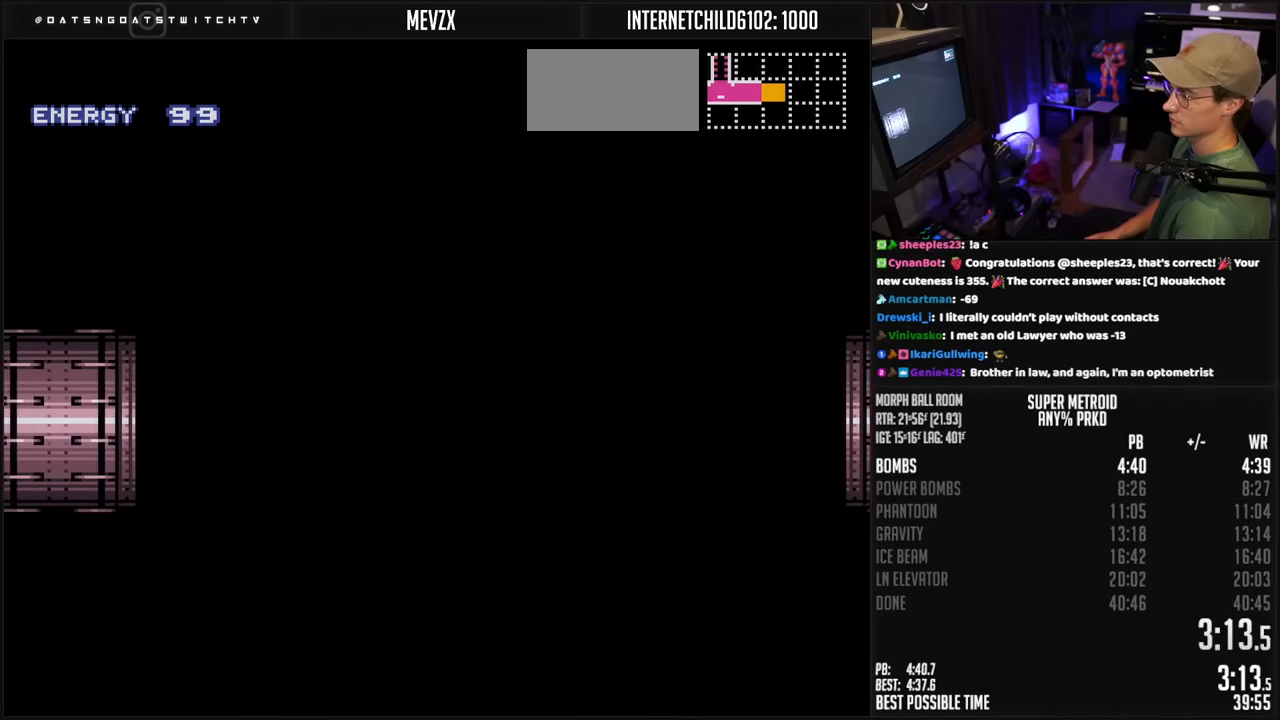
{"buttons": ["B", "L1"], "events": [[83, "X", "down"], [117, "X", "up"], [250, "DPAD_RIGHT", "up"], [367, "X", "down"], [400, "X", "up"], [450, "X", "down"], [500, "X", "up"]]}
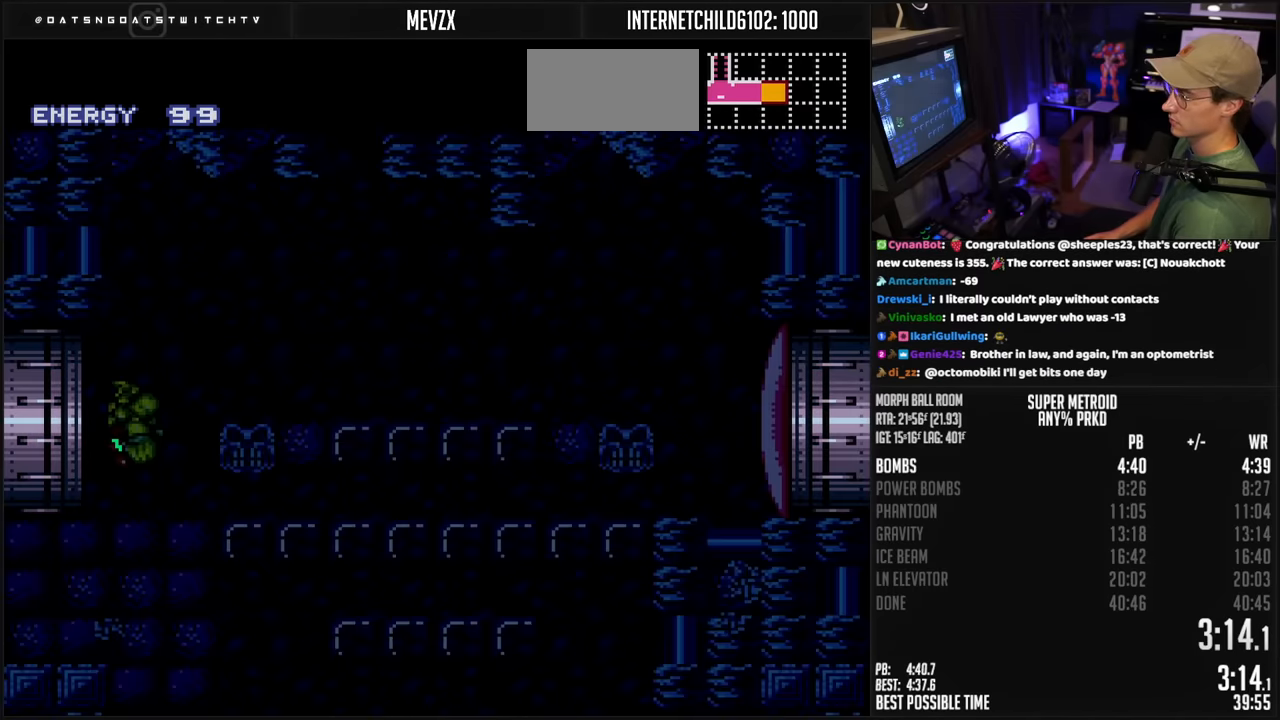
{"buttons": ["B", "L1", "DPAD_DOWN"], "events": [[67, "X", "down"], [117, "X", "up"], [433, "DPAD_DOWN", "down"]]}
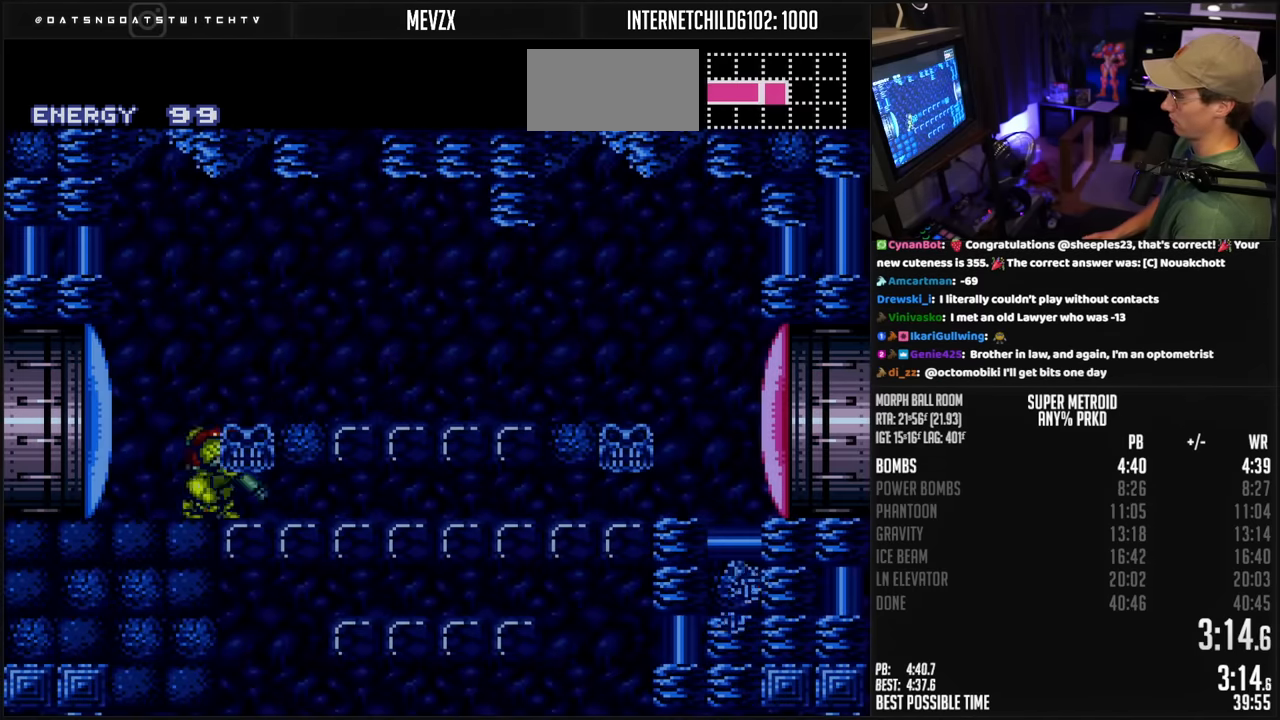
{"buttons": ["B", "L1", "DPAD_UP", "DPAD_RIGHT"], "events": [[17, "DPAD_DOWN", "up"], [133, "DPAD_DOWN", "down"], [133, "X", "down"], [167, "X", "up"], [200, "DPAD_RIGHT", "down"], [433, "DPAD_DOWN", "up"], [467, "DPAD_UP", "down"]]}
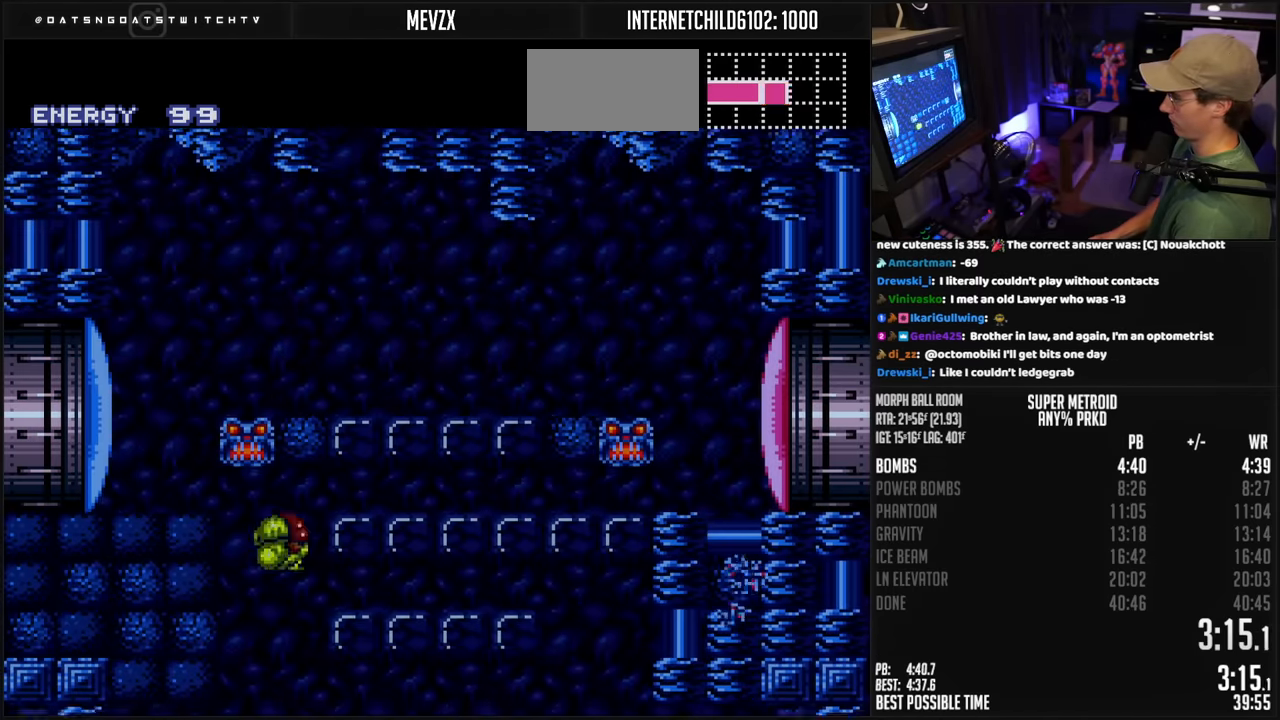
{"buttons": ["B", "DPAD_DOWN", "DPAD_LEFT"], "events": [[117, "L1", "up"], [150, "DPAD_UP", "up"], [167, "DPAD_DOWN", "down"], [167, "DPAD_RIGHT", "up"], [200, "DPAD_LEFT", "down"], [383, "X", "down"], [467, "X", "up"]]}
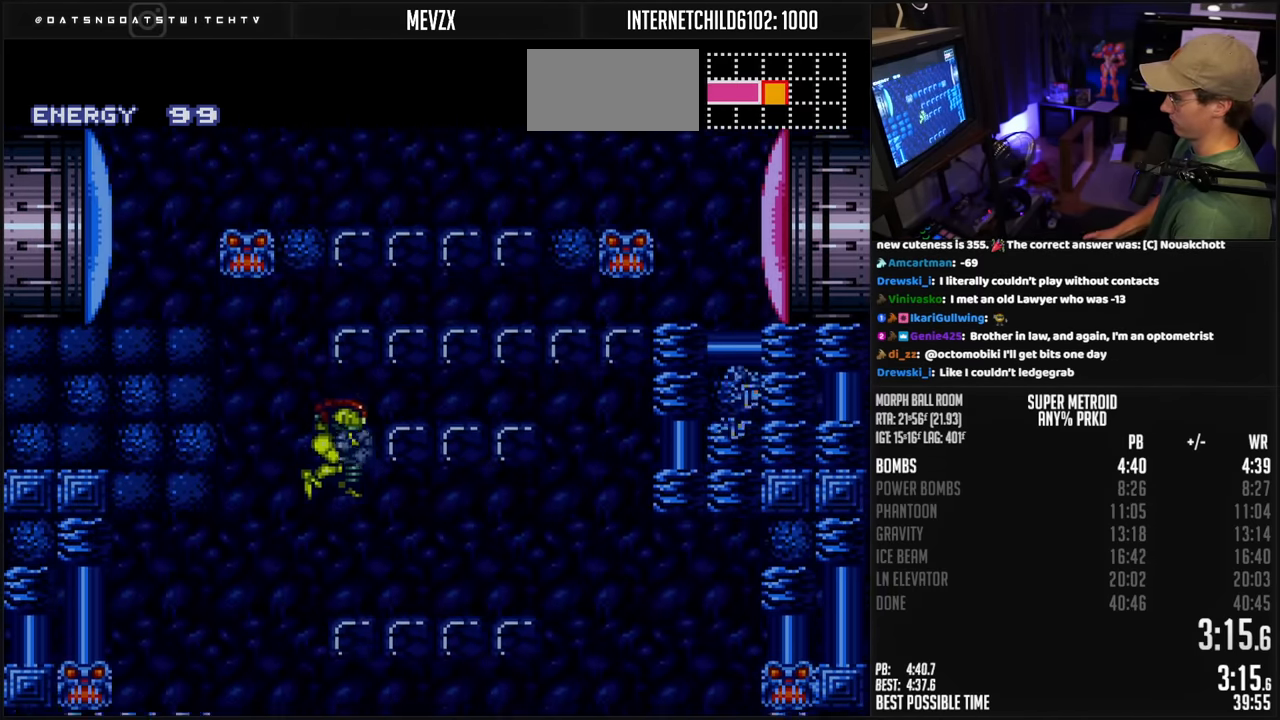
{"buttons": ["B", "DPAD_DOWN", "DPAD_LEFT"], "events": [[167, "X", "down"], [250, "X", "up"]]}
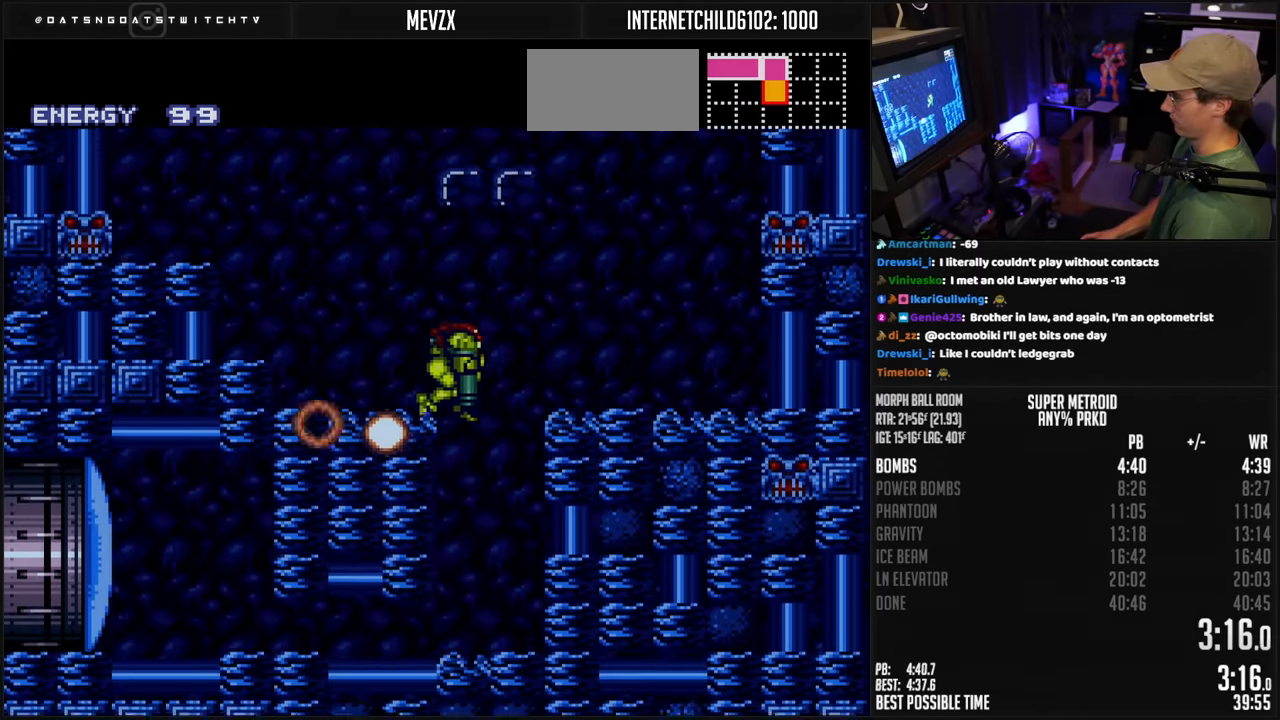
{"buttons": ["B", "X", "DPAD_LEFT"], "events": [[83, "DPAD_LEFT", "up"], [117, "DPAD_DOWN", "up"], [183, "DPAD_DOWN", "down"], [183, "DPAD_LEFT", "down"], [233, "DPAD_DOWN", "up"], [317, "X", "down"]]}
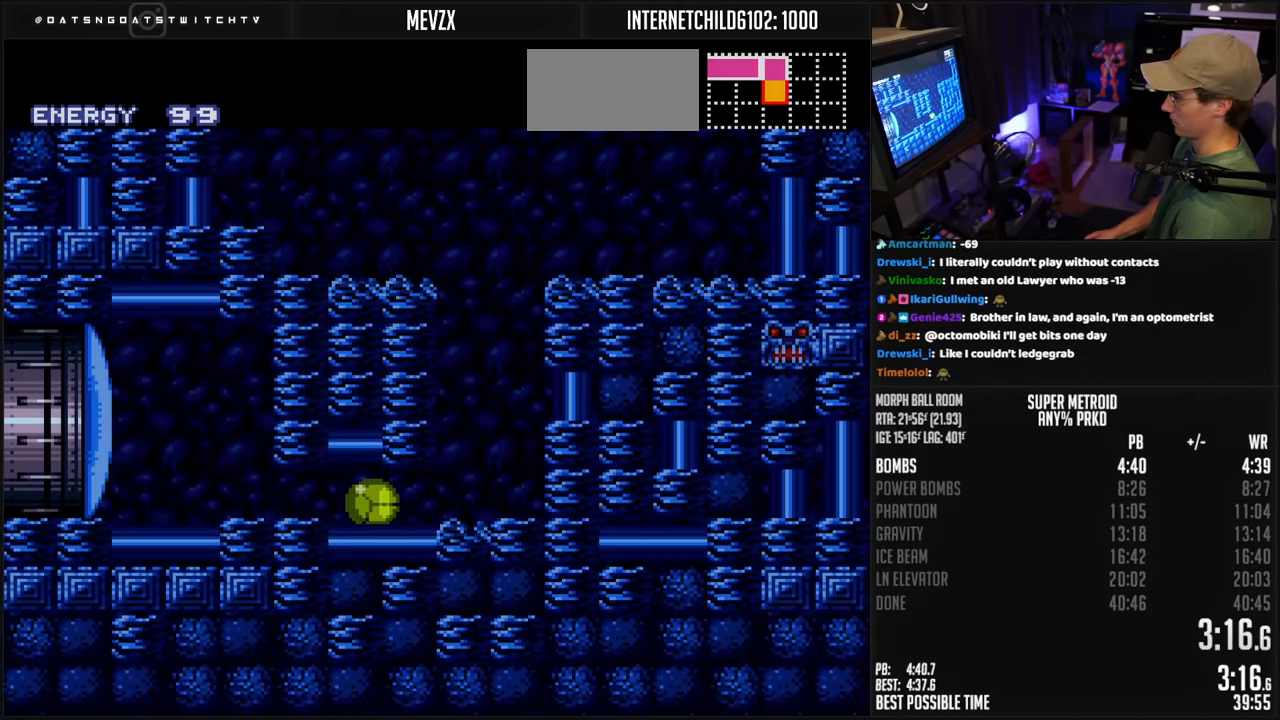
{"buttons": ["B", "DPAD_LEFT"], "events": [[217, "DPAD_LEFT", "up"], [217, "DPAD_UP", "down"], [300, "DPAD_UP", "up"], [400, "X", "up"], [450, "DPAD_LEFT", "down"]]}
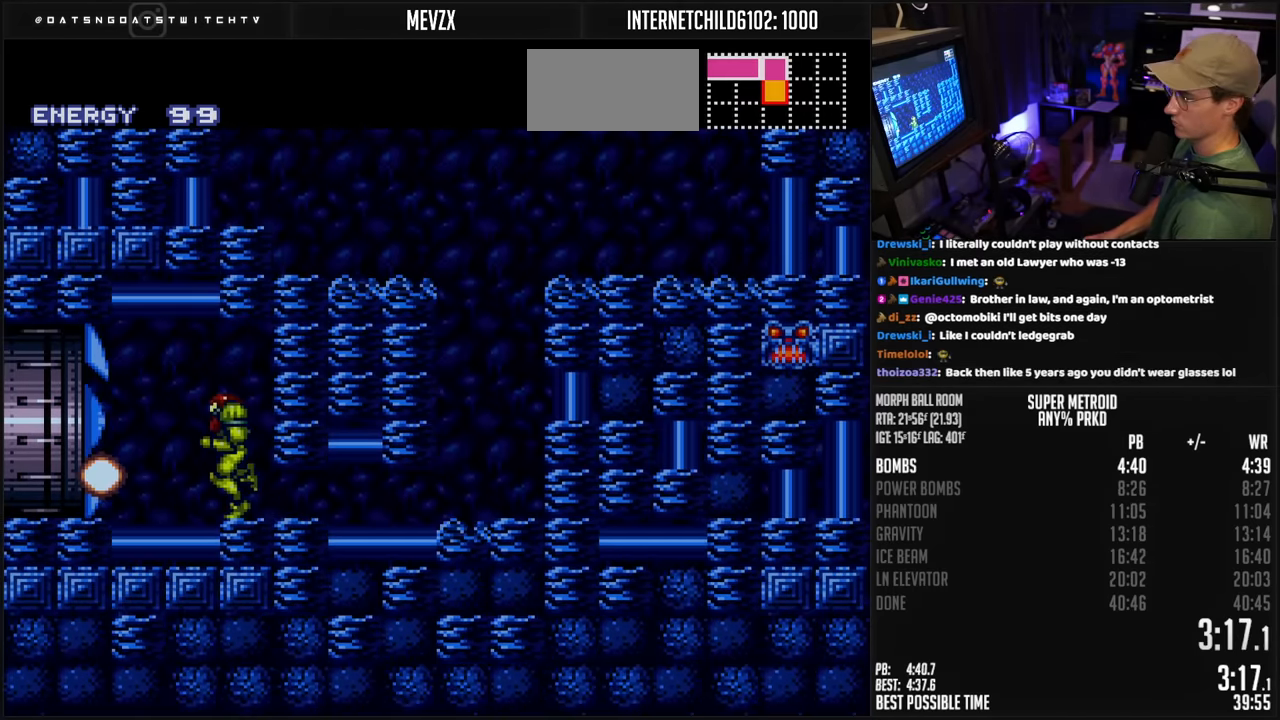
{"buttons": ["B", "DPAD_LEFT"], "events": []}
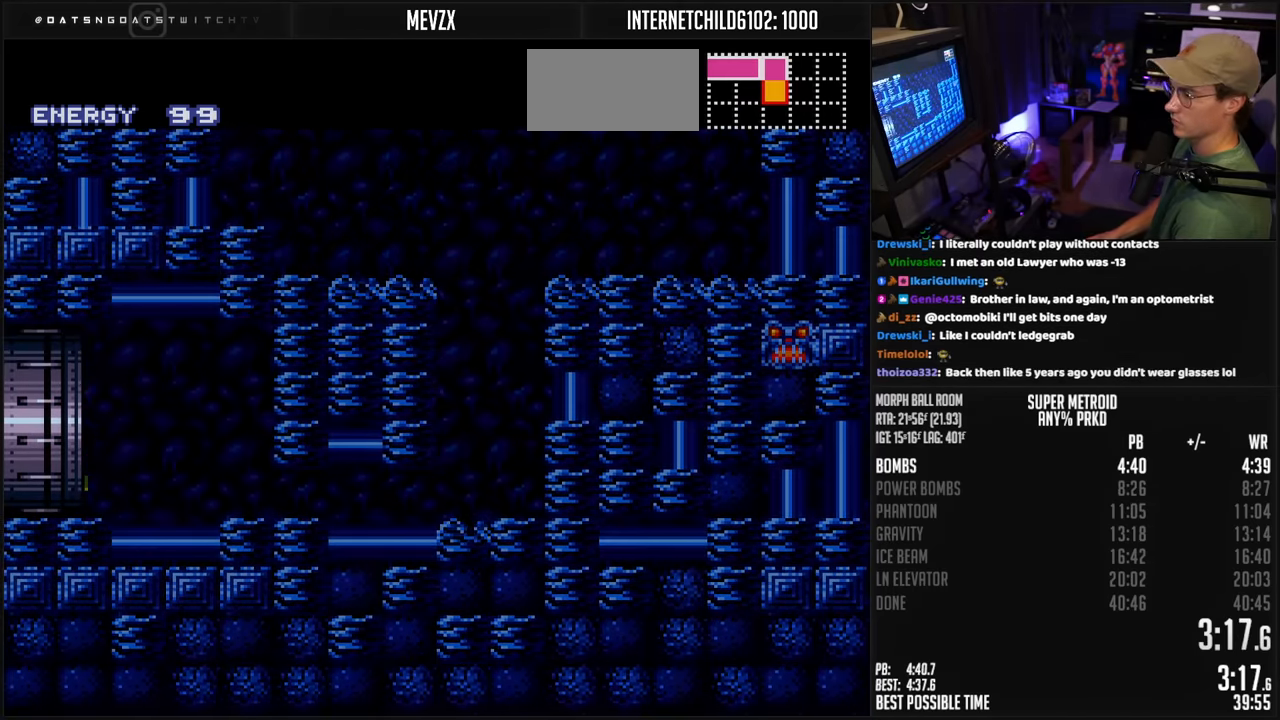
{"buttons": ["B"], "events": [[367, "DPAD_LEFT", "up"]]}
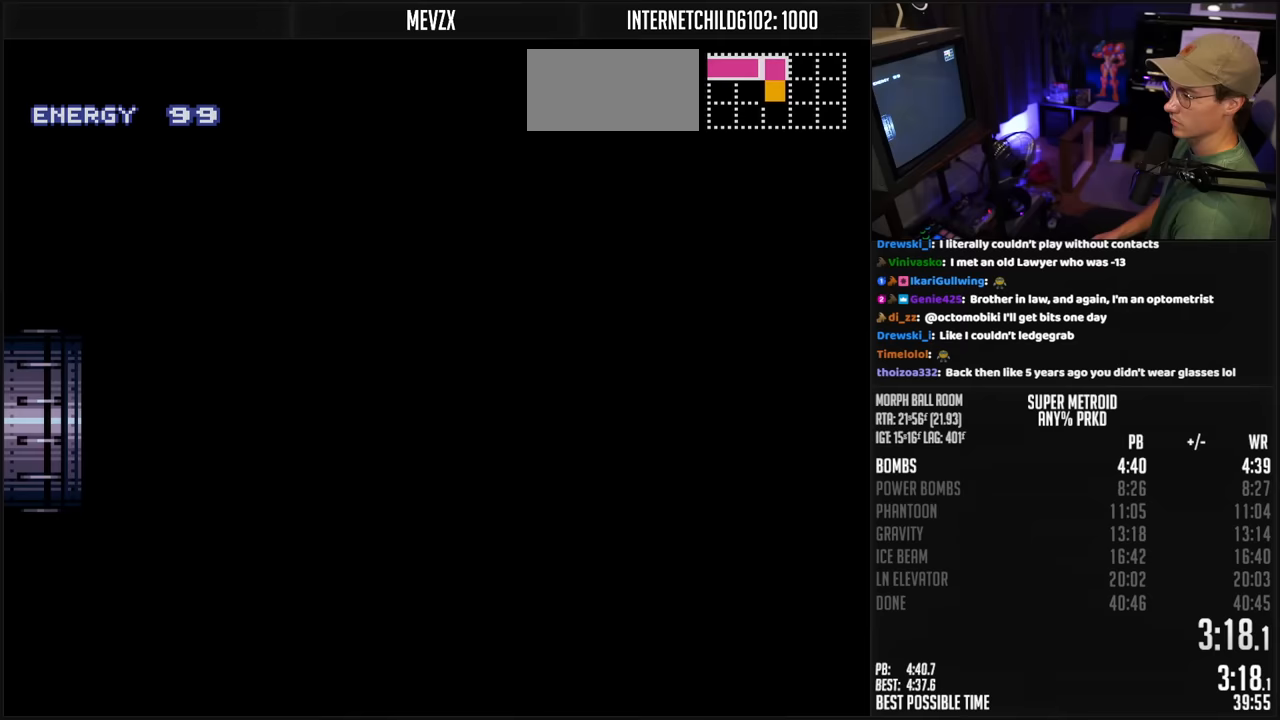
{"buttons": ["B"], "events": []}
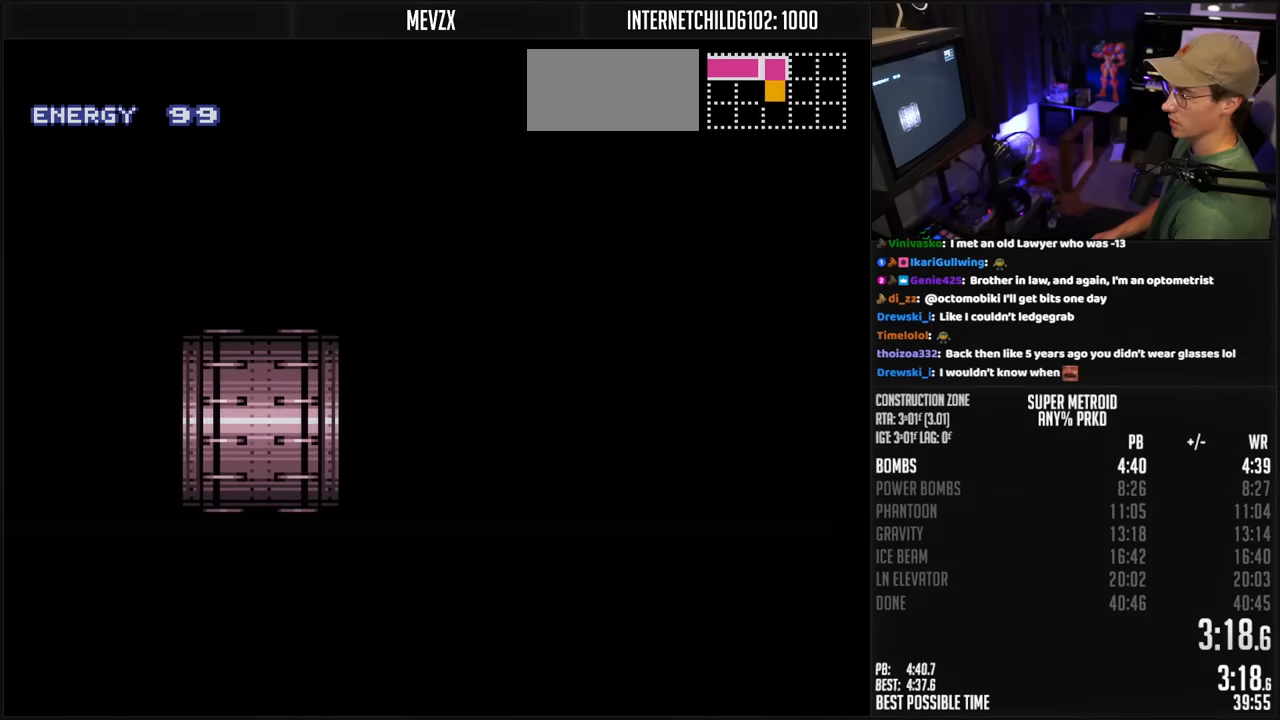
{"buttons": ["B"], "events": []}
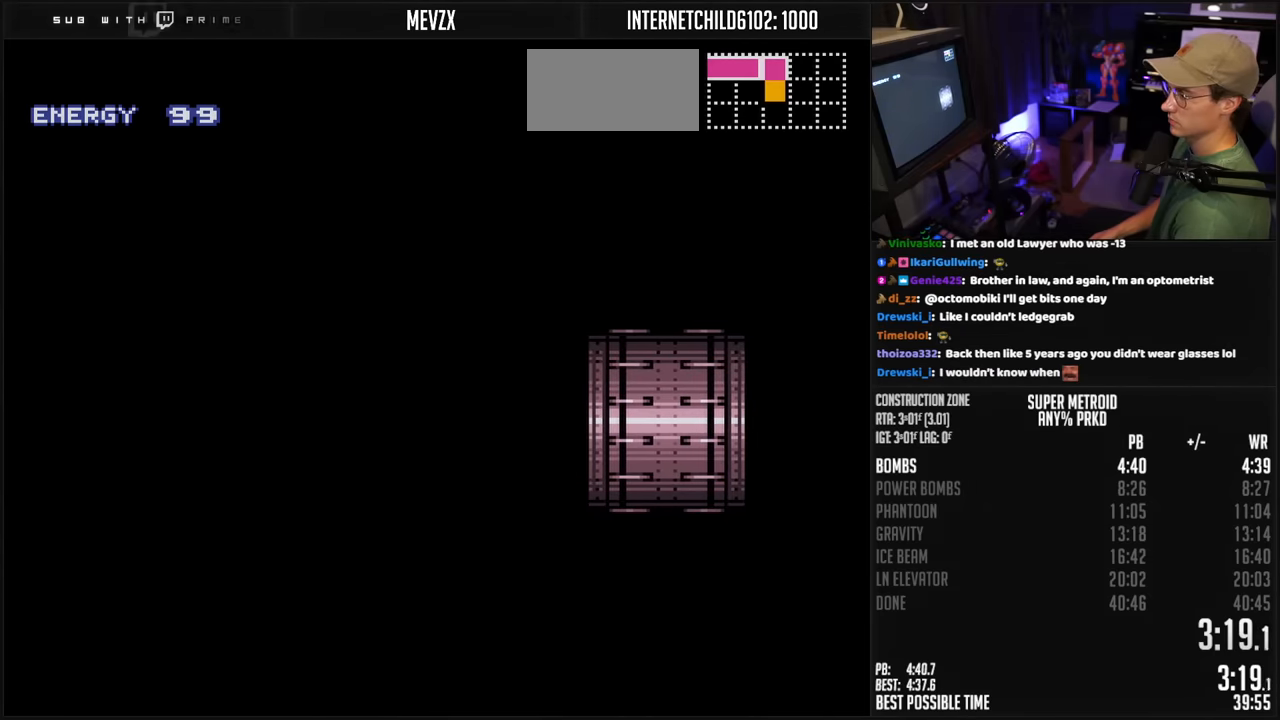
{"buttons": ["B", "R1"], "events": [[33, "R1", "down"], [183, "R1", "up"], [250, "R1", "down"], [300, "R1", "up"], [383, "R1", "down"], [433, "R1", "up"], [483, "R1", "down"]]}
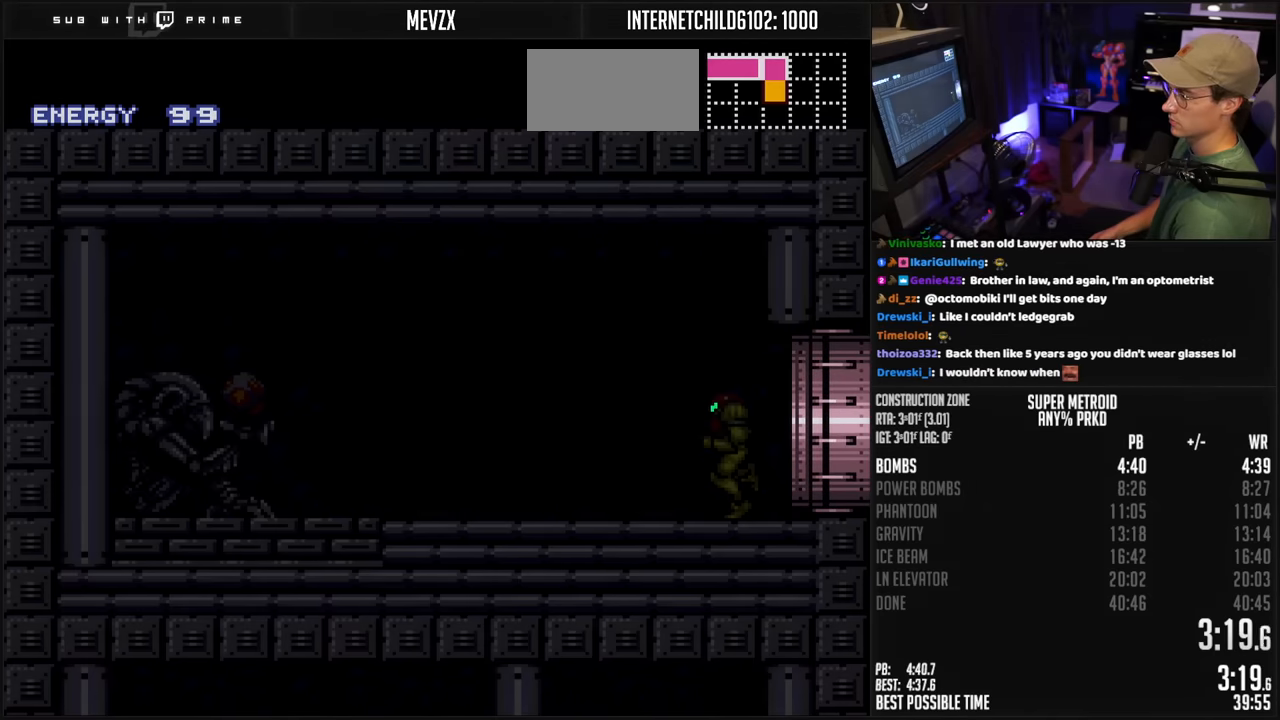
{"buttons": ["B", "X", "DPAD_LEFT"], "events": [[83, "R1", "up"], [133, "DPAD_LEFT", "down"], [467, "X", "down"]]}
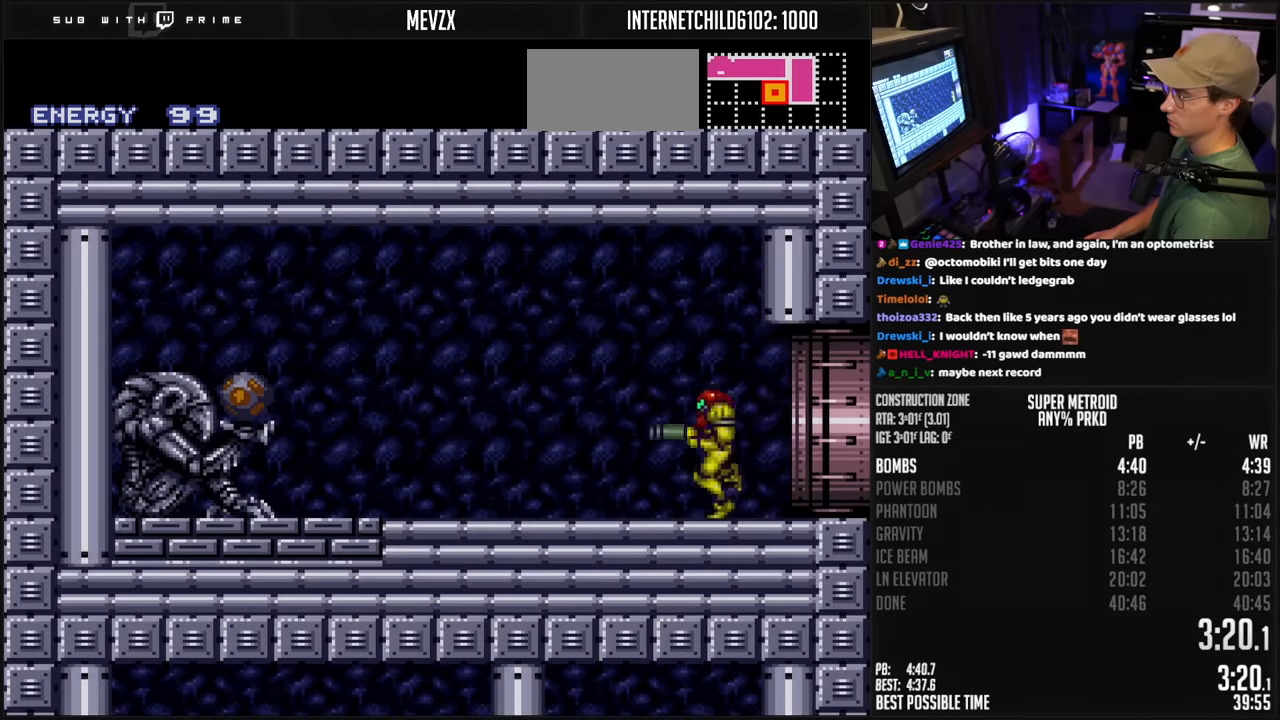
{"buttons": ["B", "DPAD_LEFT"], "events": [[117, "X", "up"]]}
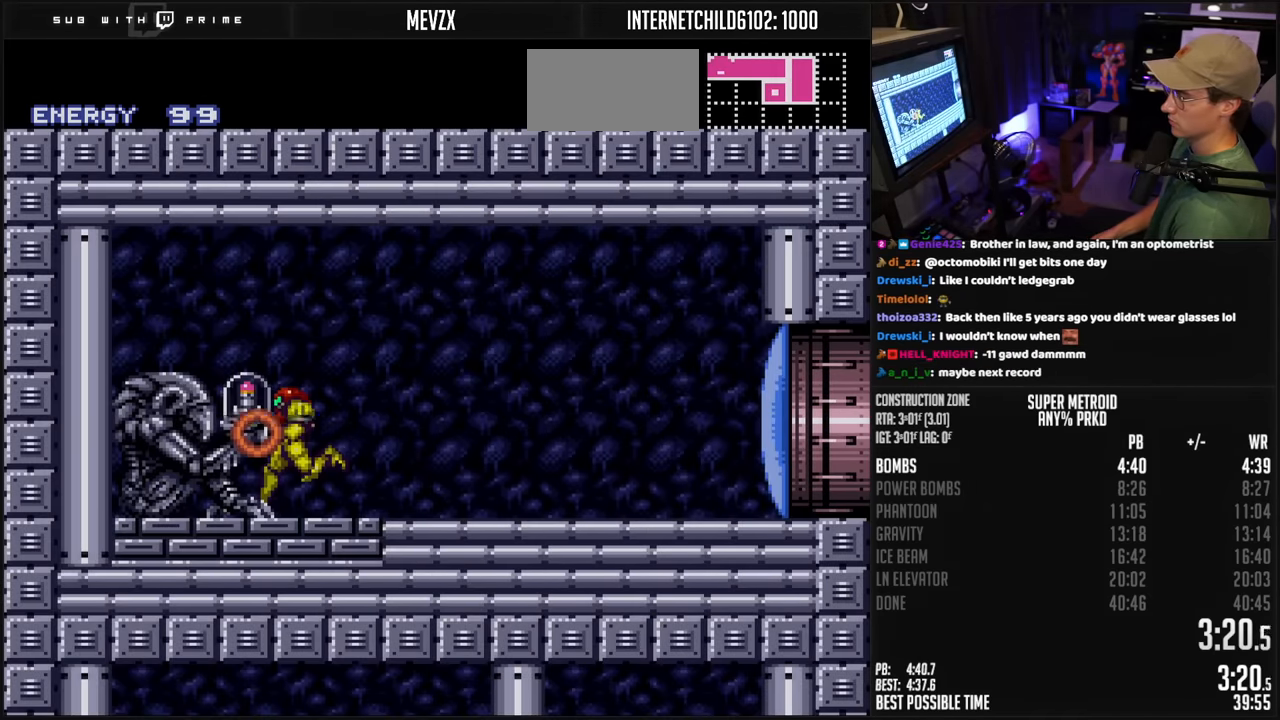
{"buttons": ["B", "DPAD_LEFT"], "events": []}
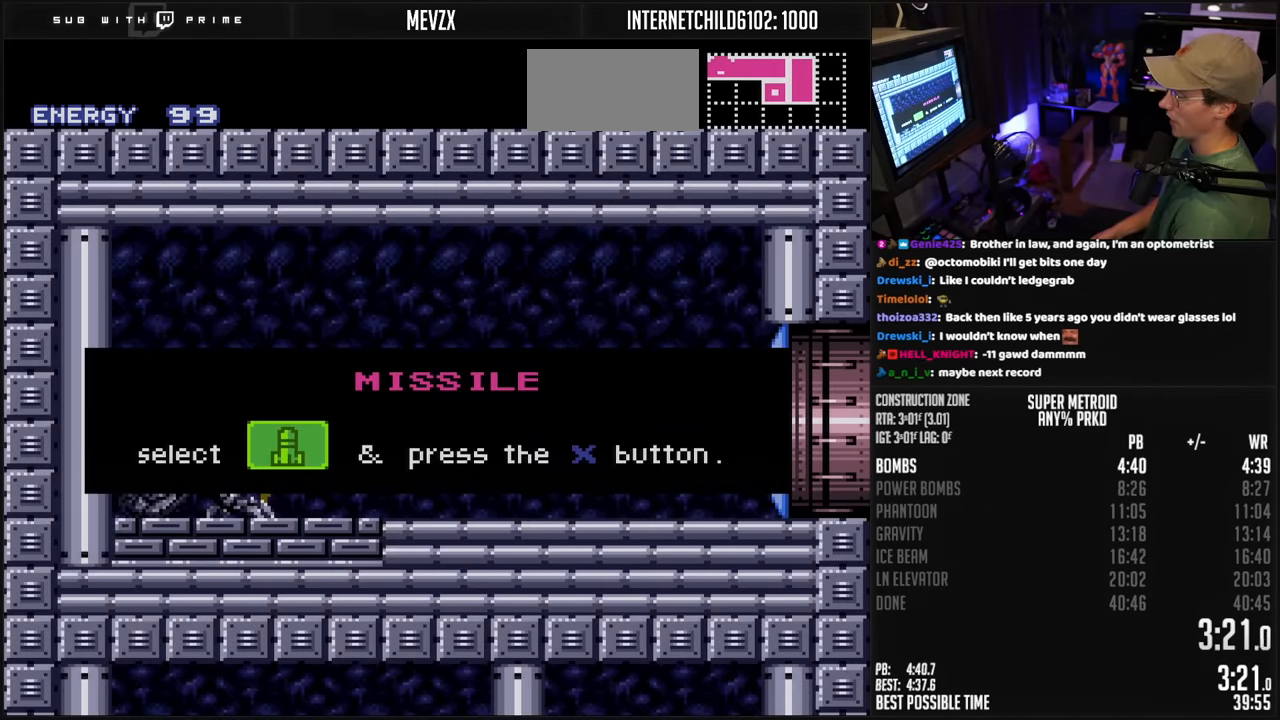
{"buttons": ["B", "DPAD_LEFT"], "events": []}
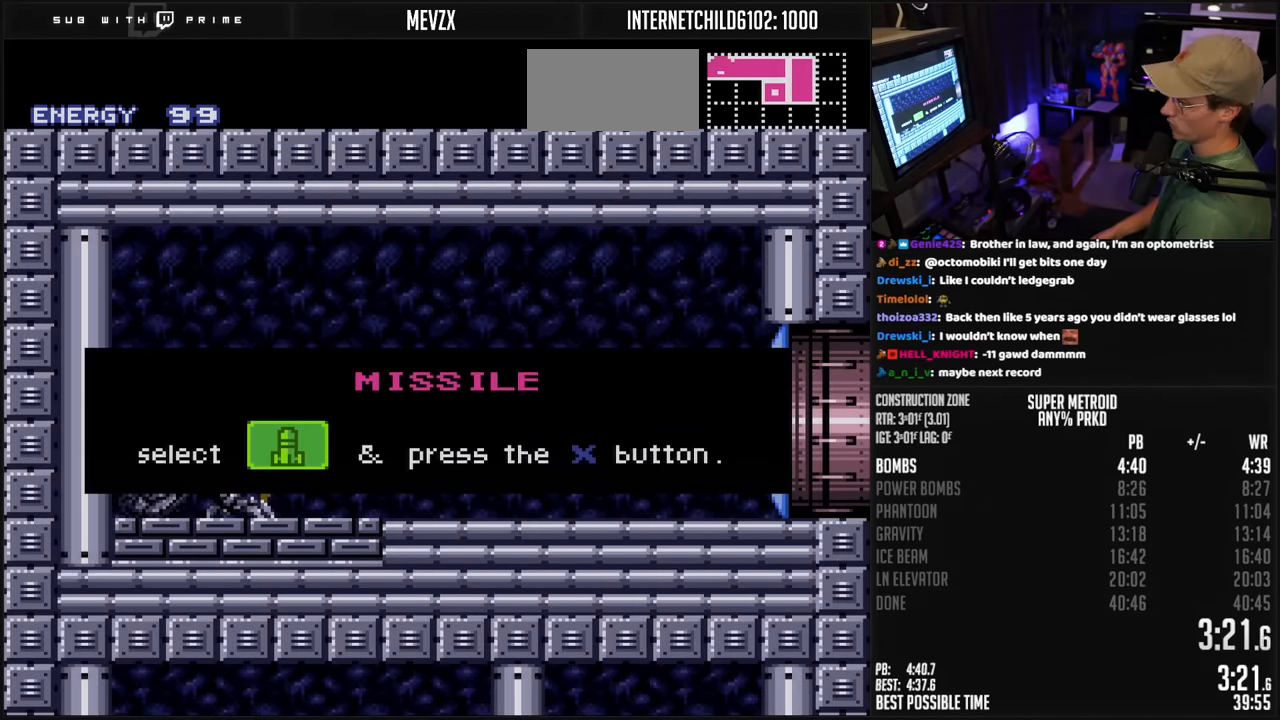
{"buttons": ["B", "DPAD_LEFT"], "events": []}
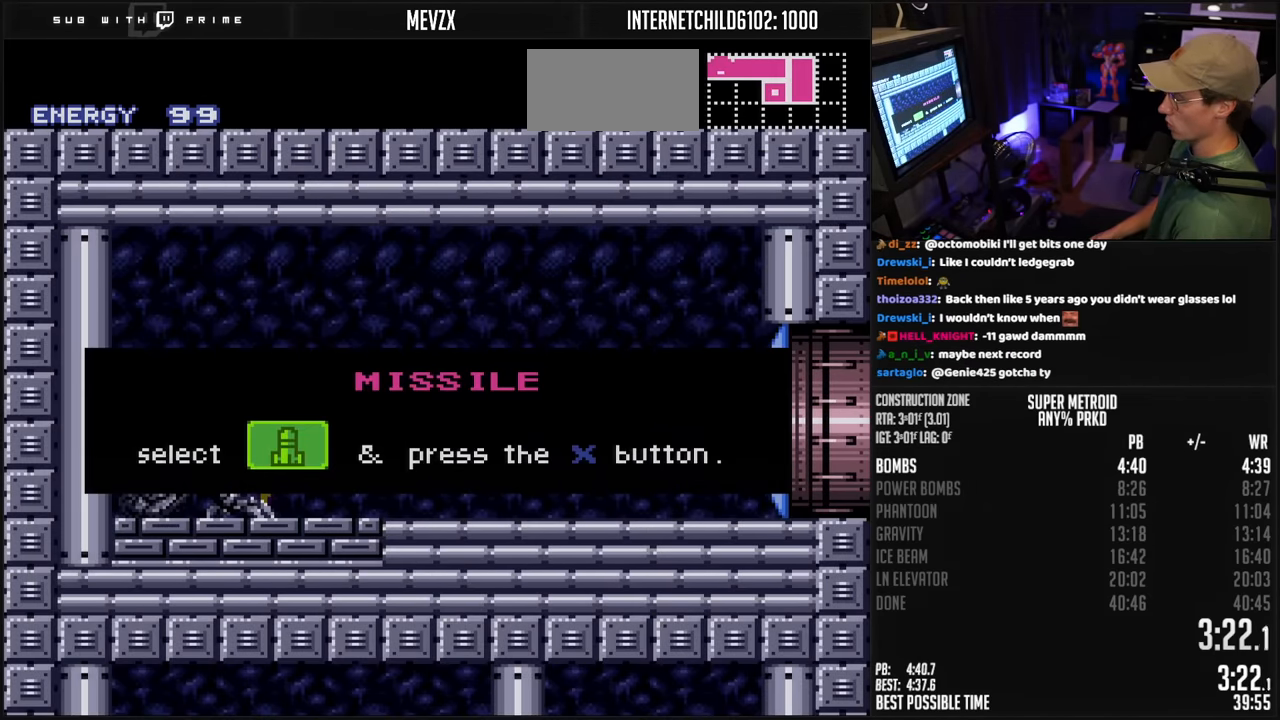
{"buttons": ["B", "DPAD_LEFT"], "events": []}
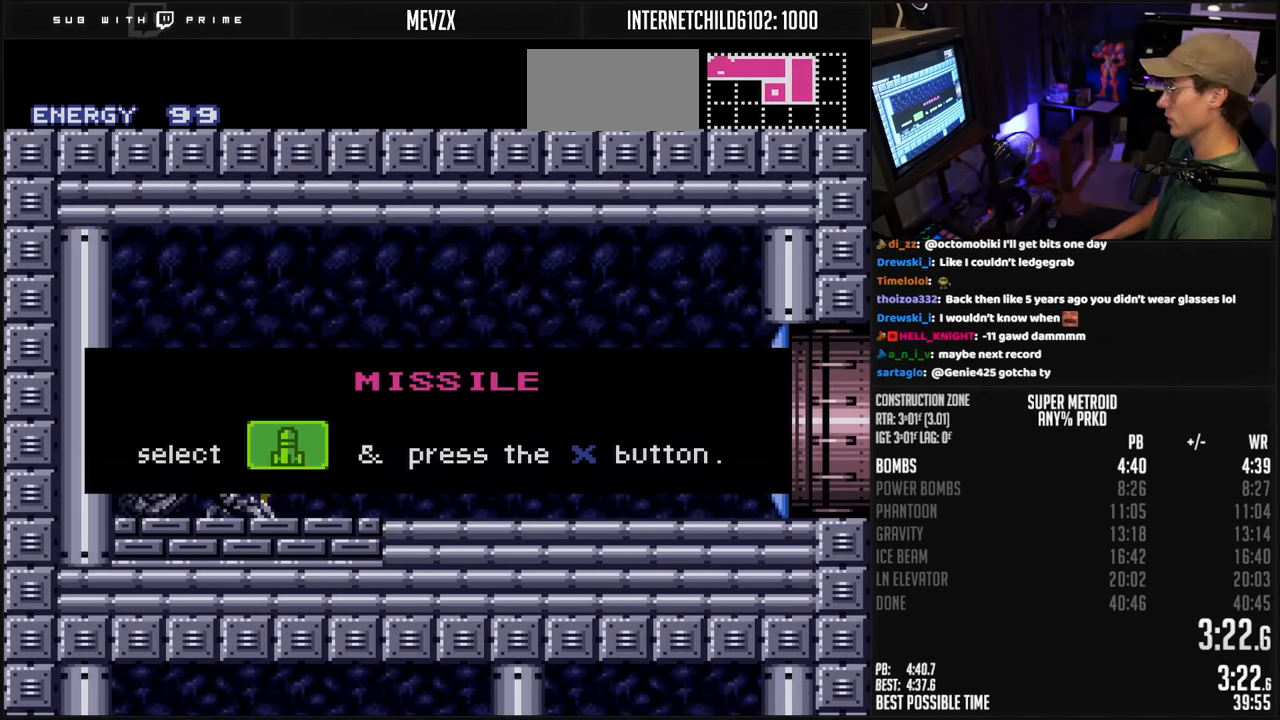
{"buttons": ["B", "DPAD_LEFT"], "events": []}
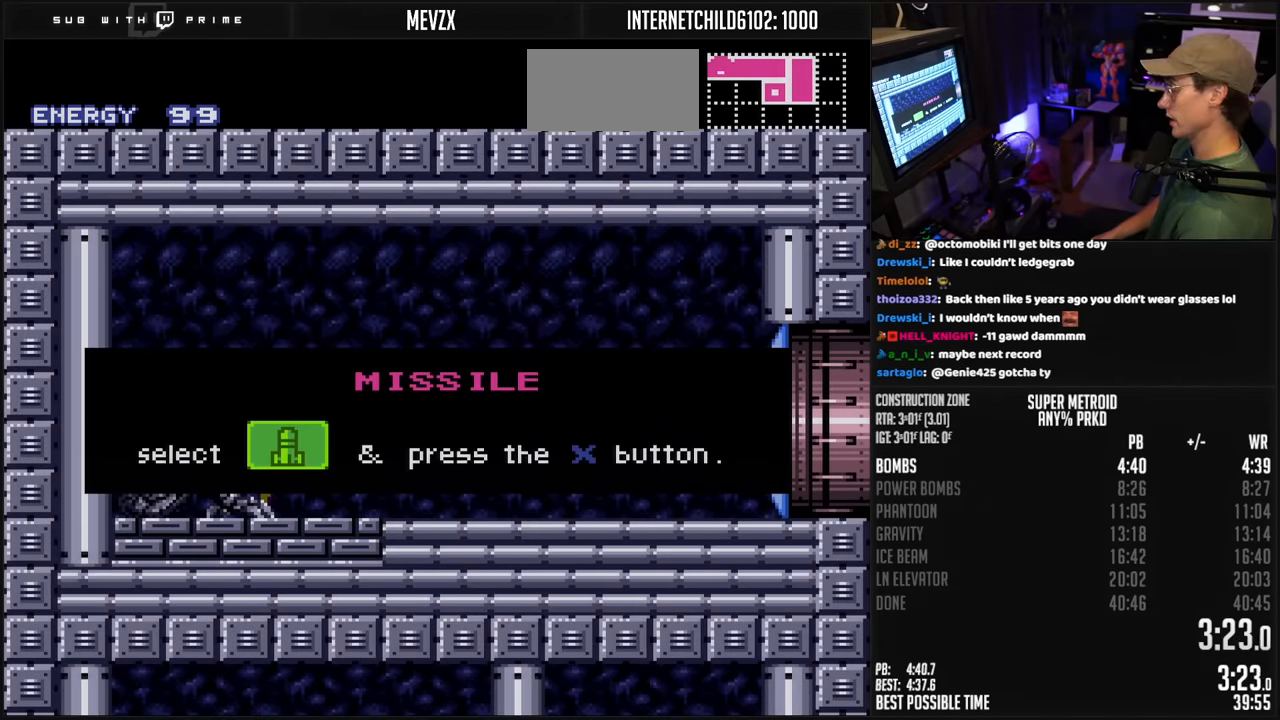
{"buttons": ["B", "DPAD_LEFT"], "events": []}
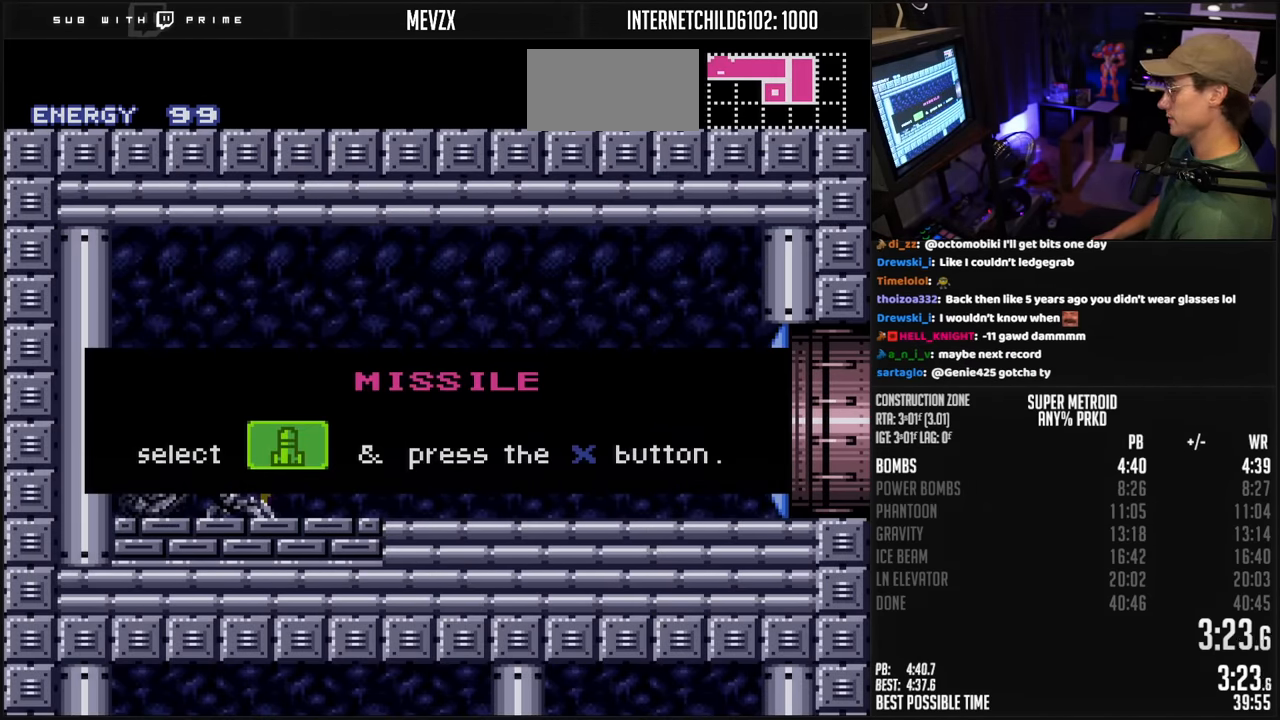
{"buttons": ["B", "DPAD_LEFT"], "events": []}
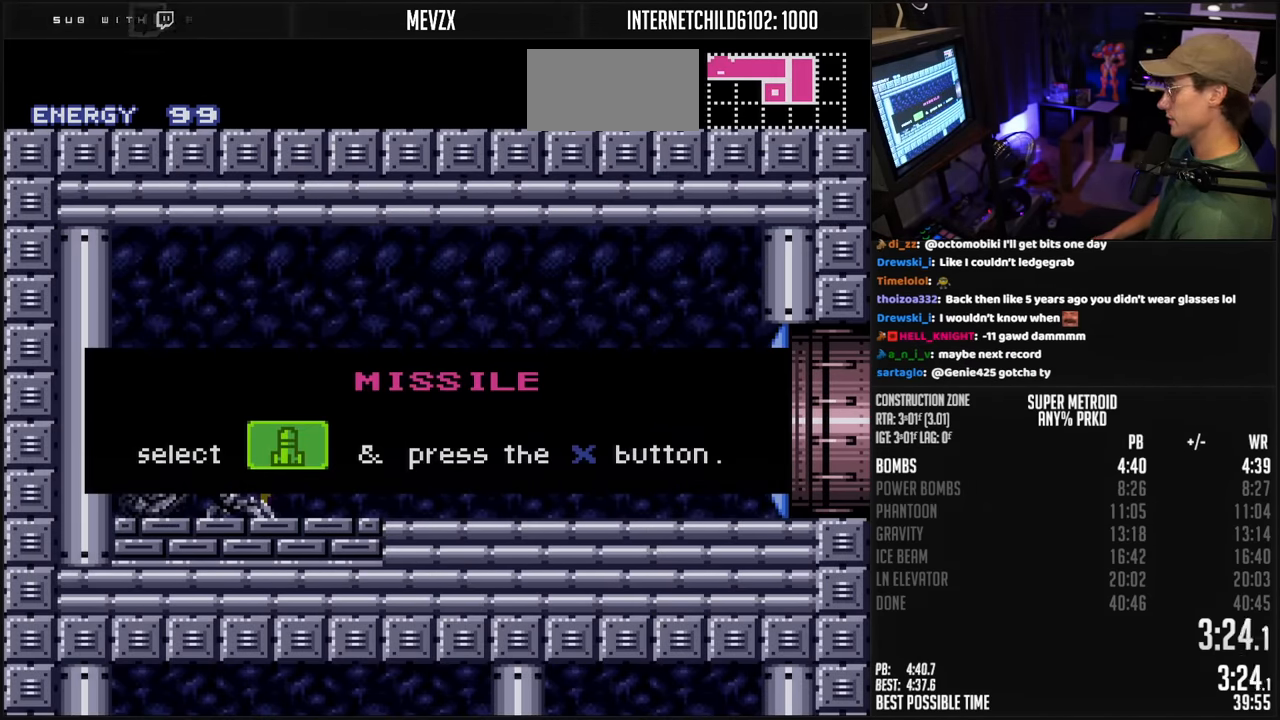
{"buttons": ["B", "DPAD_LEFT"], "events": []}
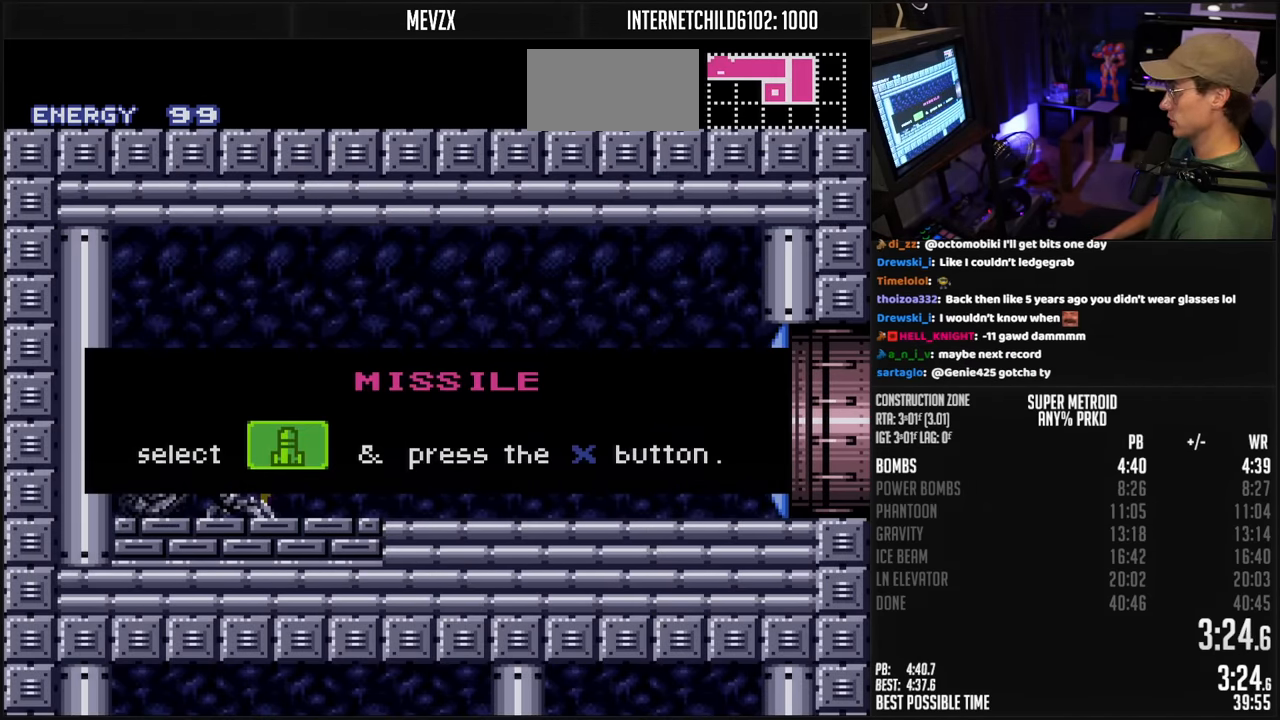
{"buttons": ["B", "DPAD_LEFT"], "events": []}